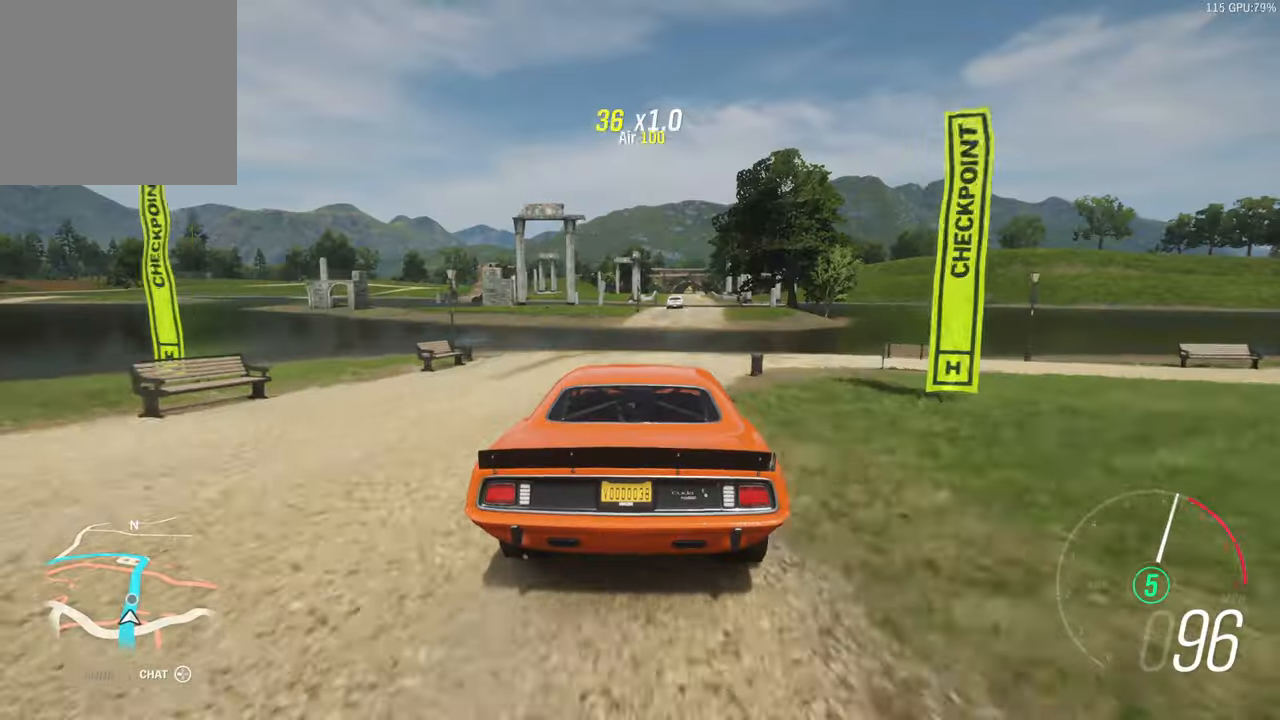
Gameplay with a controller (Xbox layout); each line is a JSON object with the inputs held at the frame after it. "events" lists button and stick changes between this image and that frame as [ms after this image, input, new state], when the widget could be followed in between.
{"buttons": ["R2"], "left_stick": "right", "right_stick": "center", "events": [[467, "left_stick", "right"]]}
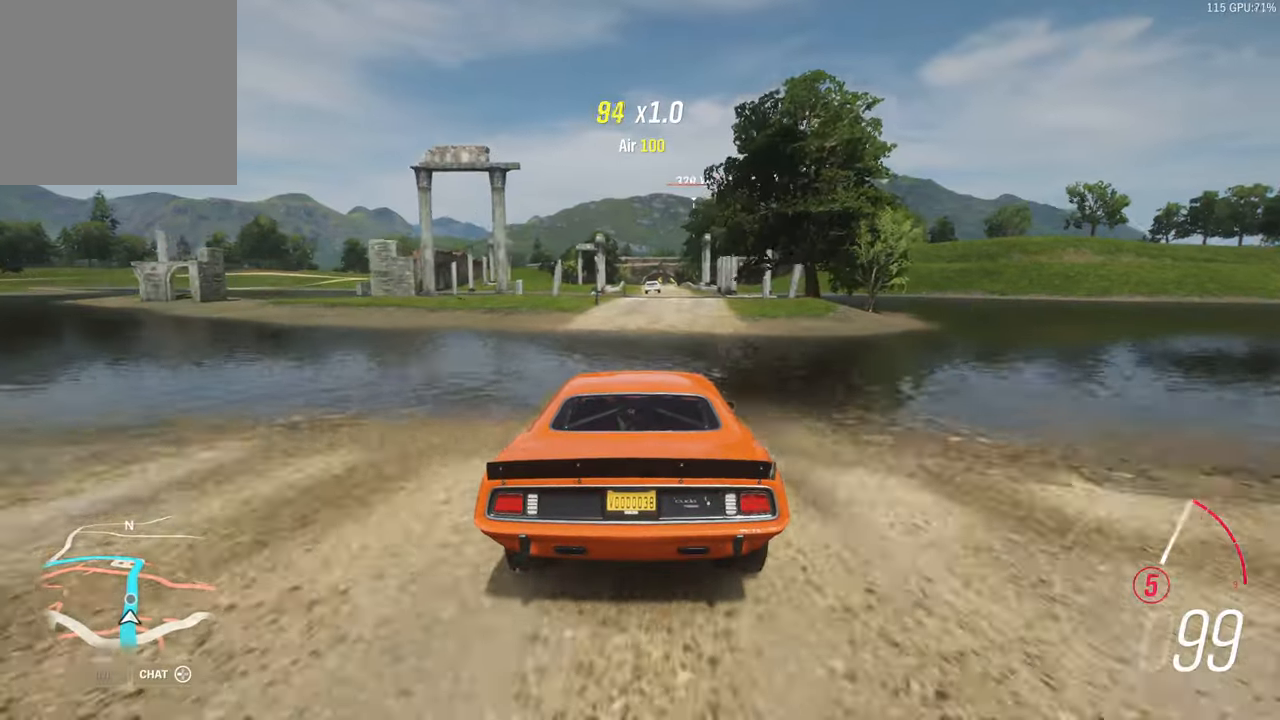
{"buttons": ["R2"], "left_stick": "center", "right_stick": "center", "events": [[167, "left_stick", "center"]]}
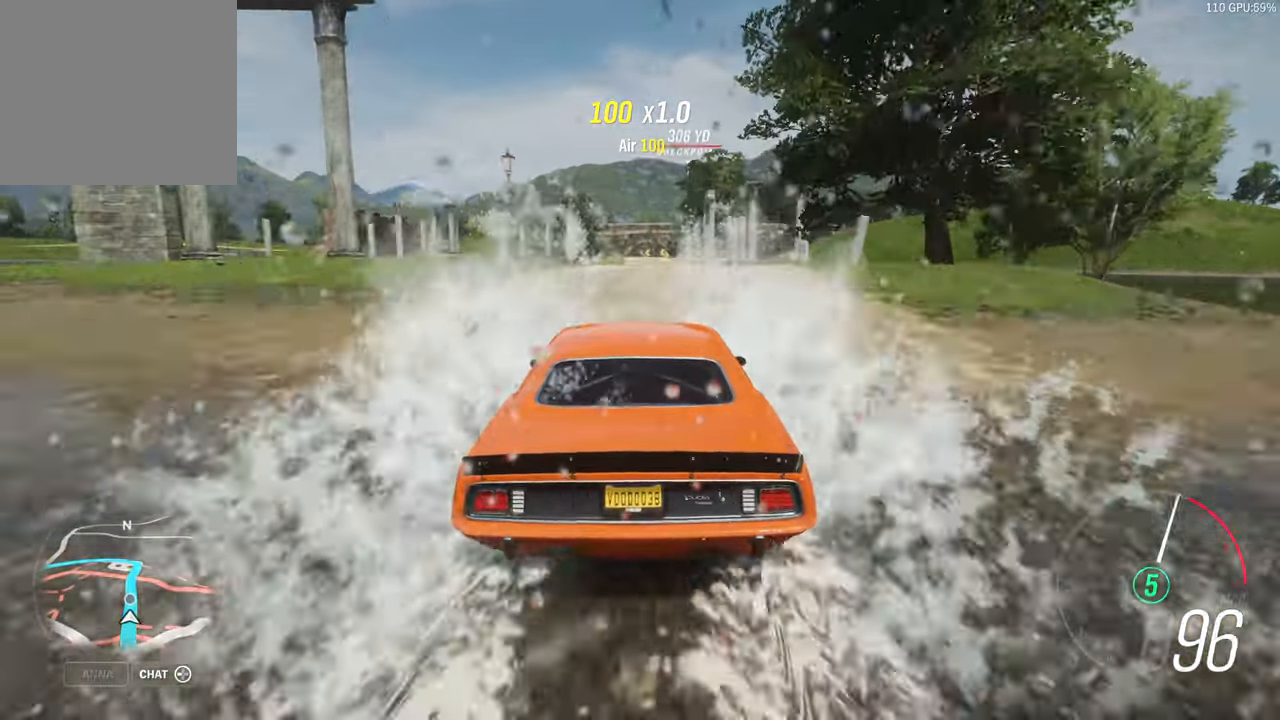
{"buttons": ["R2"], "left_stick": "center", "right_stick": "center", "events": [[150, "left_stick", "right"], [317, "left_stick", "center"]]}
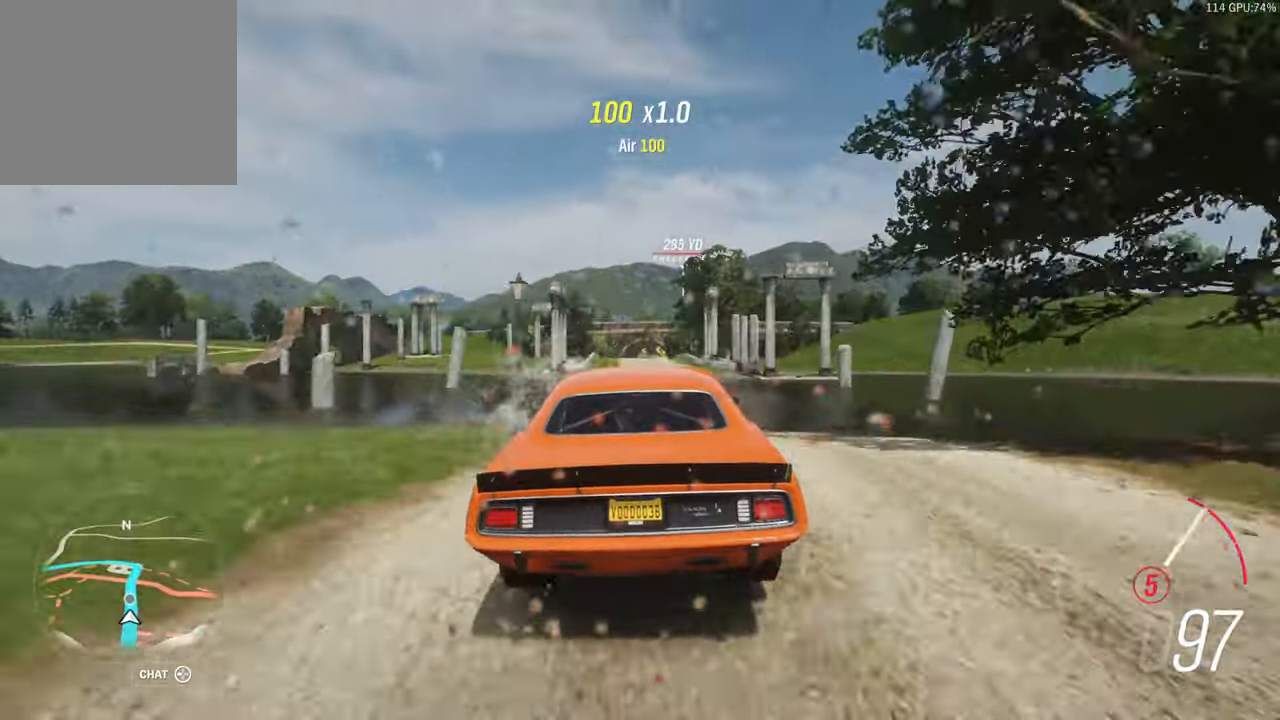
{"buttons": ["R2"], "left_stick": "center", "right_stick": "center", "events": []}
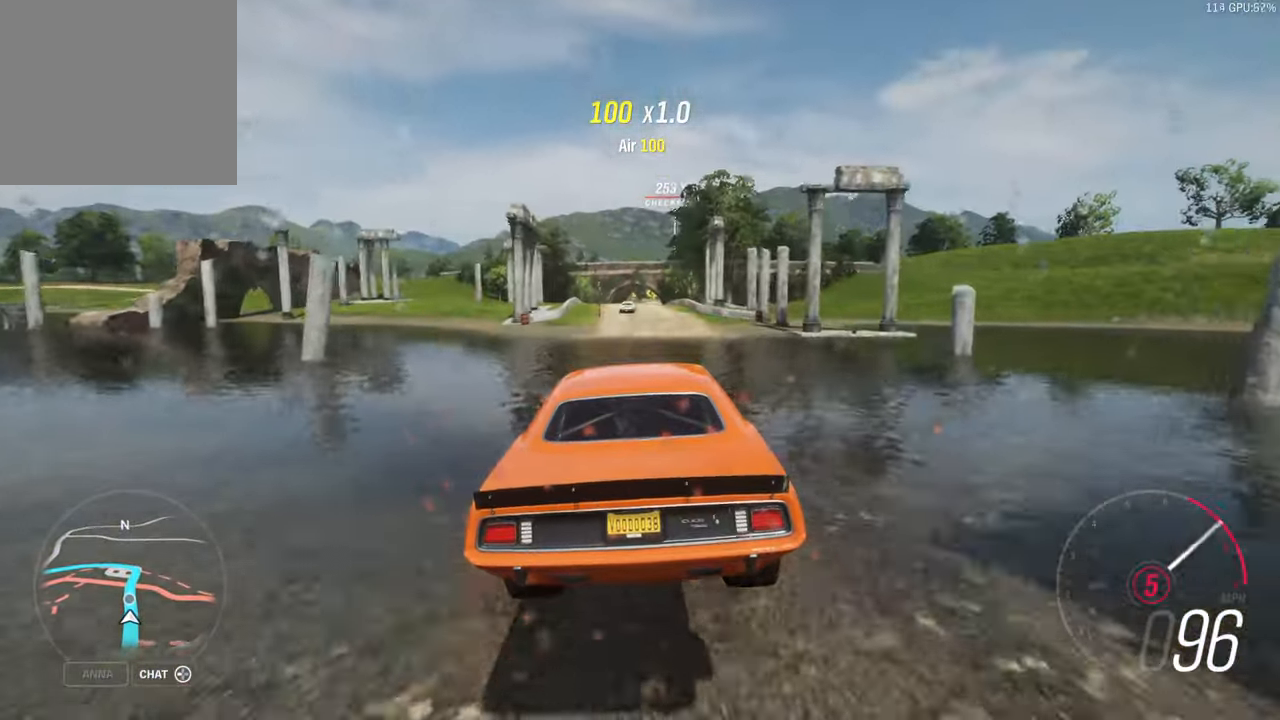
{"buttons": ["R2"], "left_stick": "center", "right_stick": "center", "events": []}
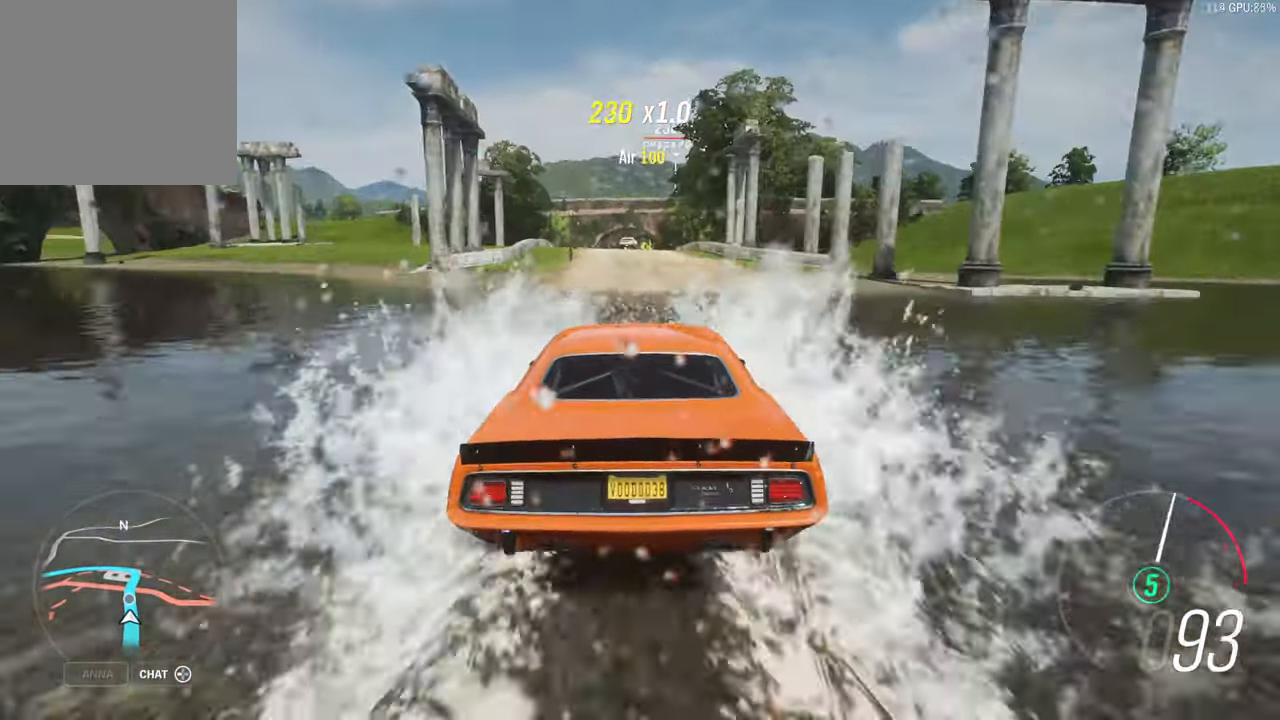
{"buttons": ["R2"], "left_stick": "center", "right_stick": "center", "events": []}
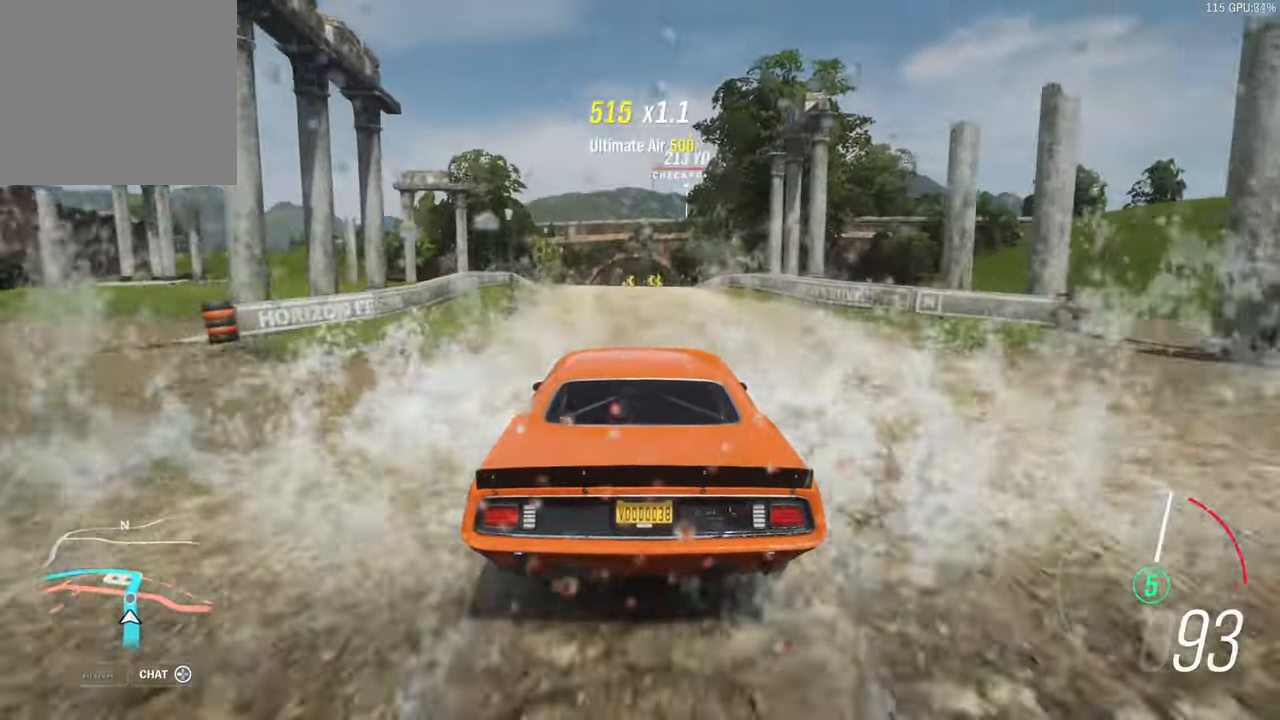
{"buttons": ["R2"], "left_stick": "right", "right_stick": "center", "events": [[433, "left_stick", "right"]]}
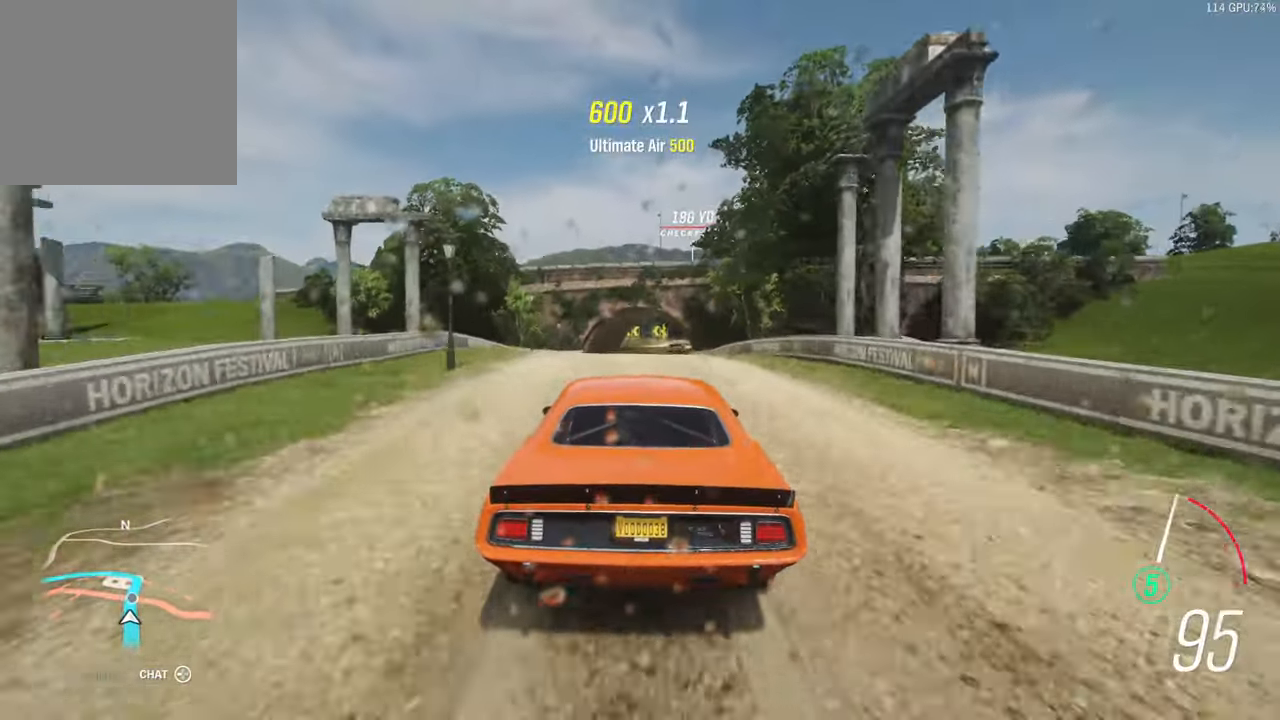
{"buttons": ["R2"], "left_stick": "right", "right_stick": "center", "events": [[283, "left_stick", "up"], [333, "left_stick", "center"], [417, "left_stick", "right"]]}
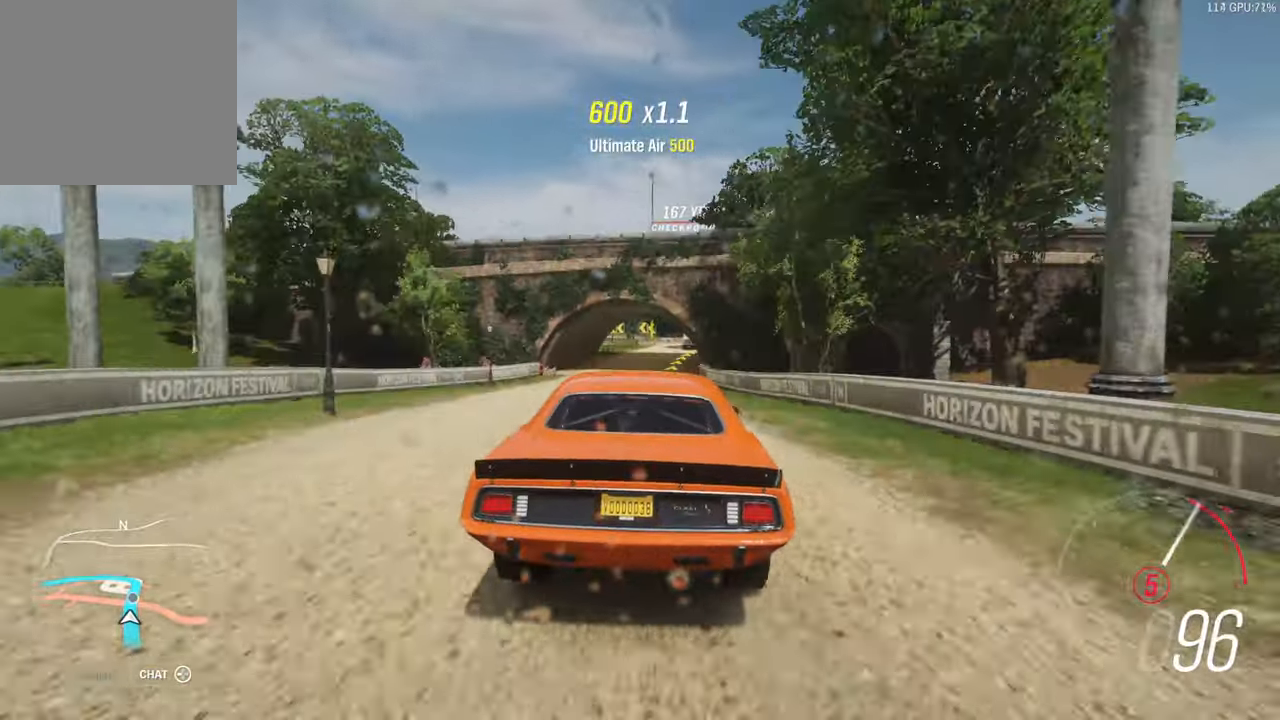
{"buttons": ["R2"], "left_stick": "right", "right_stick": "center", "events": []}
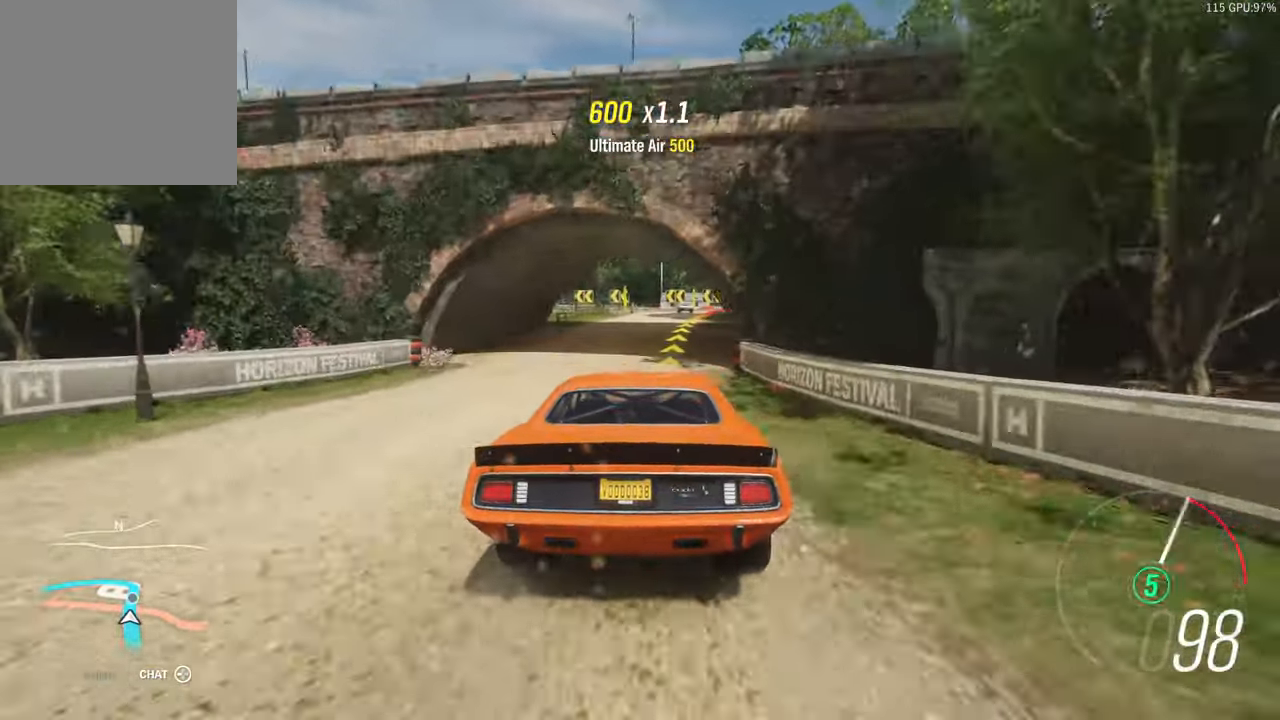
{"buttons": ["R2"], "left_stick": "center", "right_stick": "center", "events": [[350, "left_stick", "center"]]}
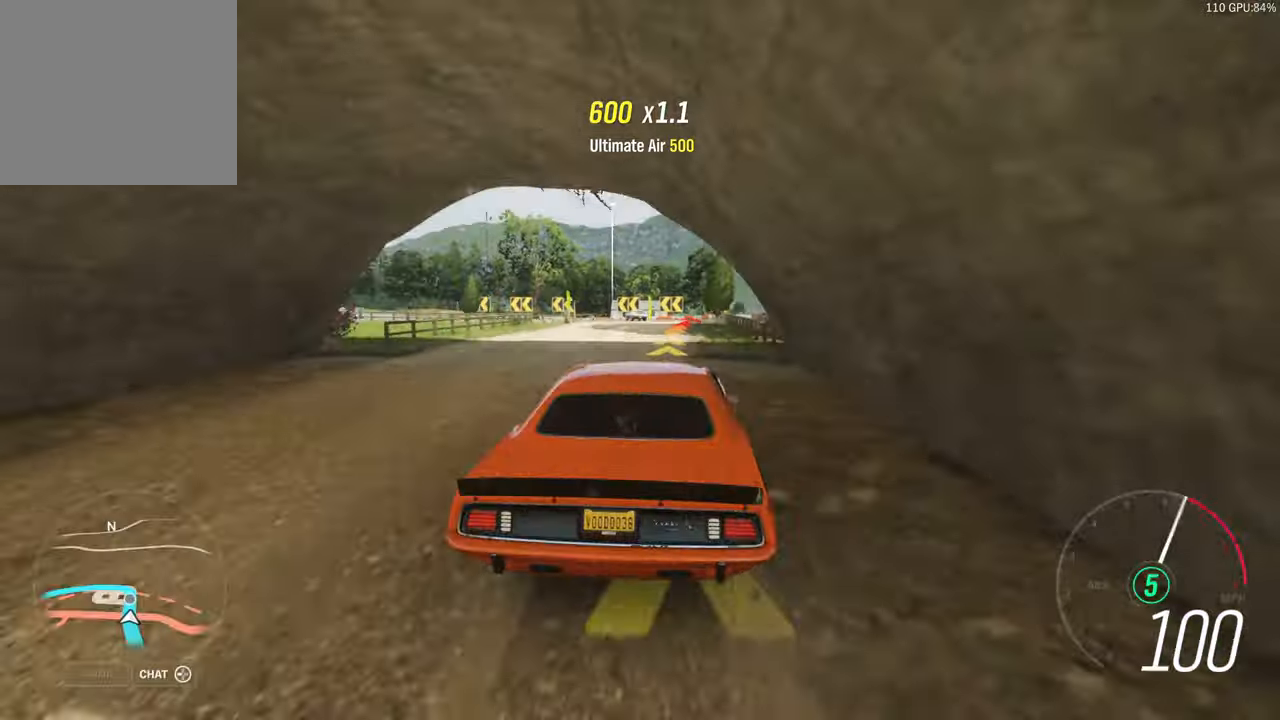
{"buttons": ["L2"], "left_stick": "left", "right_stick": "center", "events": [[84, "left_stick", "left"], [217, "R2", "up"], [367, "L2", "down"]]}
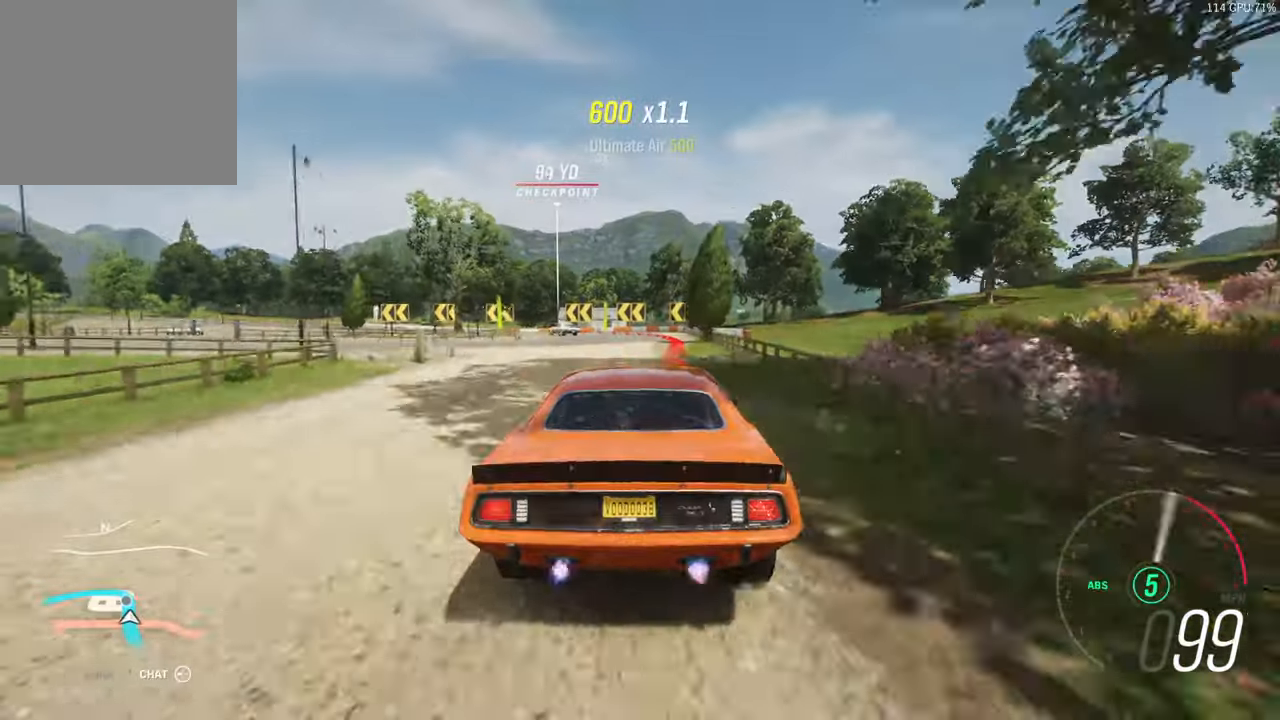
{"buttons": ["L2"], "left_stick": "left", "right_stick": "center", "events": []}
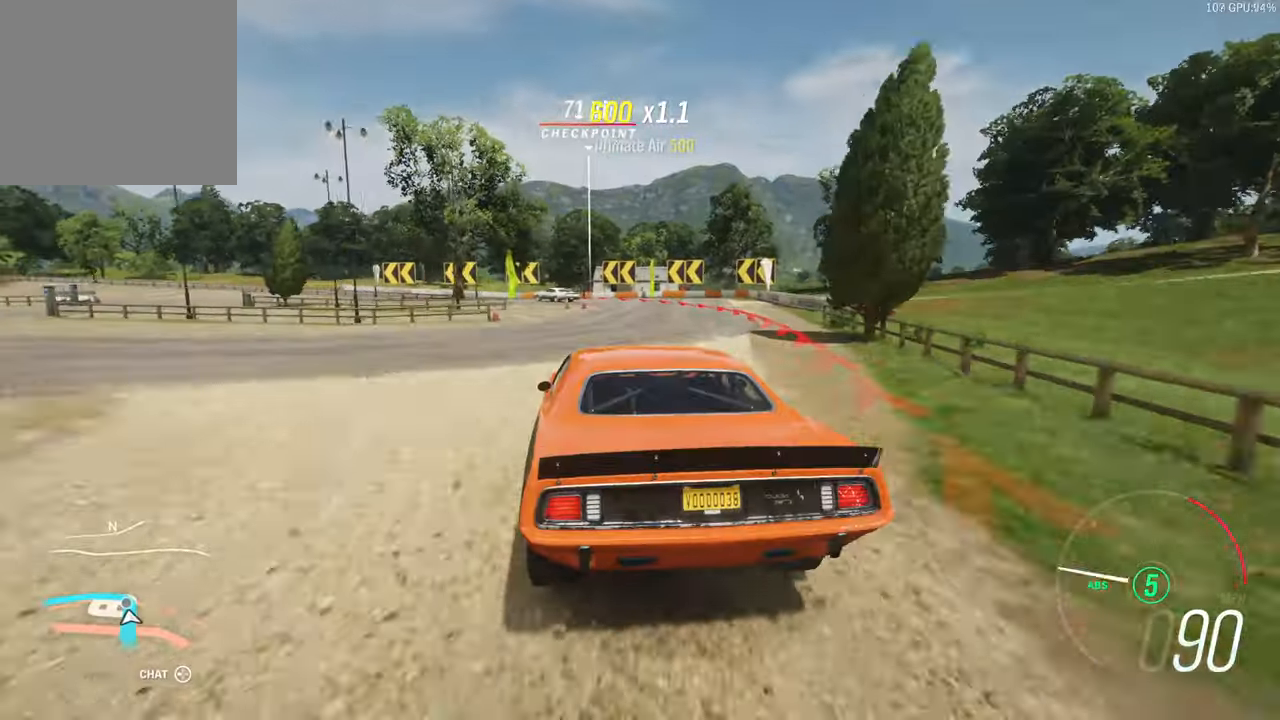
{"buttons": ["L2"], "left_stick": "left", "right_stick": "center", "events": [[50, "left_stick", "right"], [100, "X", "down"], [200, "X", "up"], [250, "left_stick", "center"], [367, "left_stick", "left"]]}
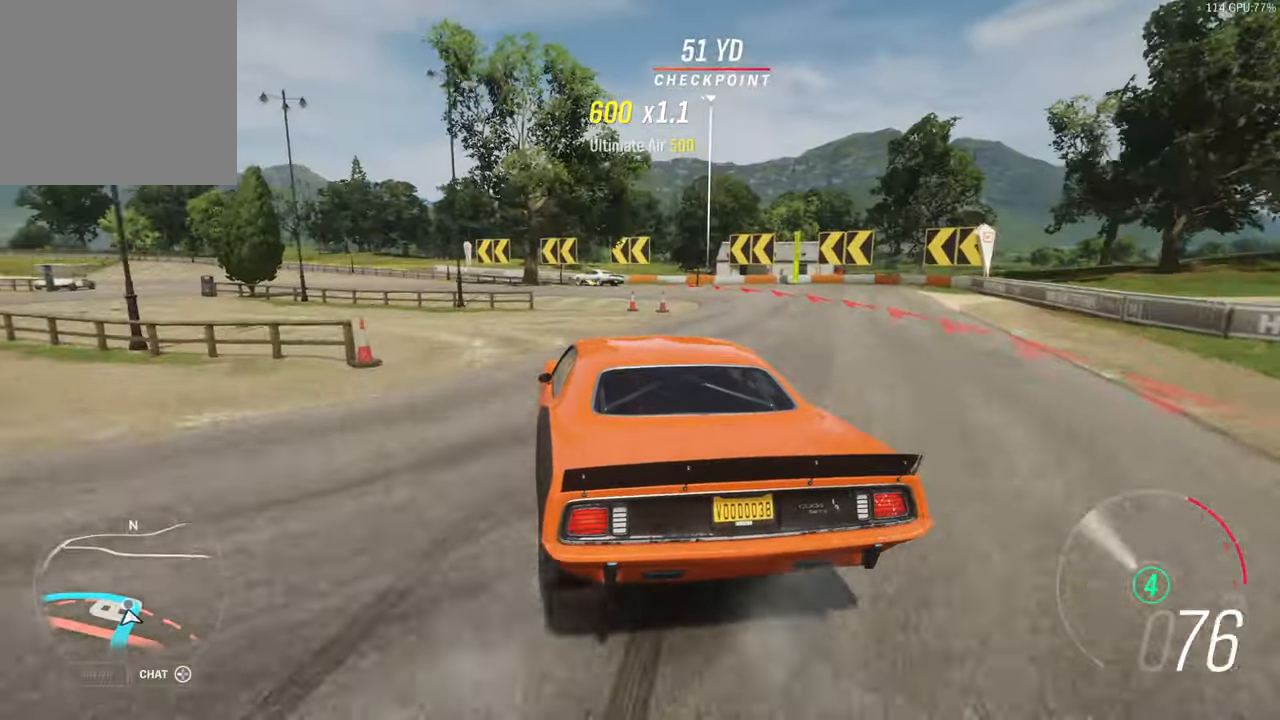
{"buttons": ["L2"], "left_stick": "left", "right_stick": "center", "events": [[67, "B", "down"], [217, "B", "up"], [350, "X", "down"], [434, "X", "up"]]}
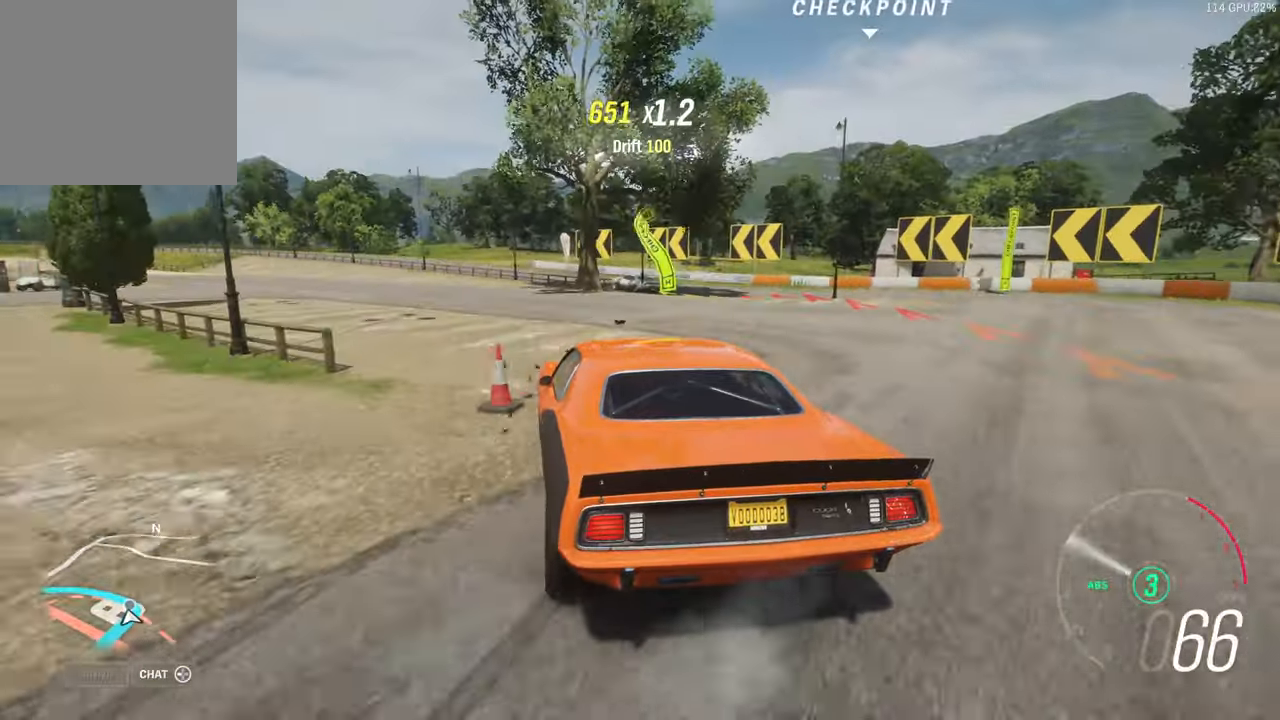
{"buttons": ["R2"], "left_stick": "left", "right_stick": "center", "events": [[67, "L2", "up"], [117, "R2", "down"]]}
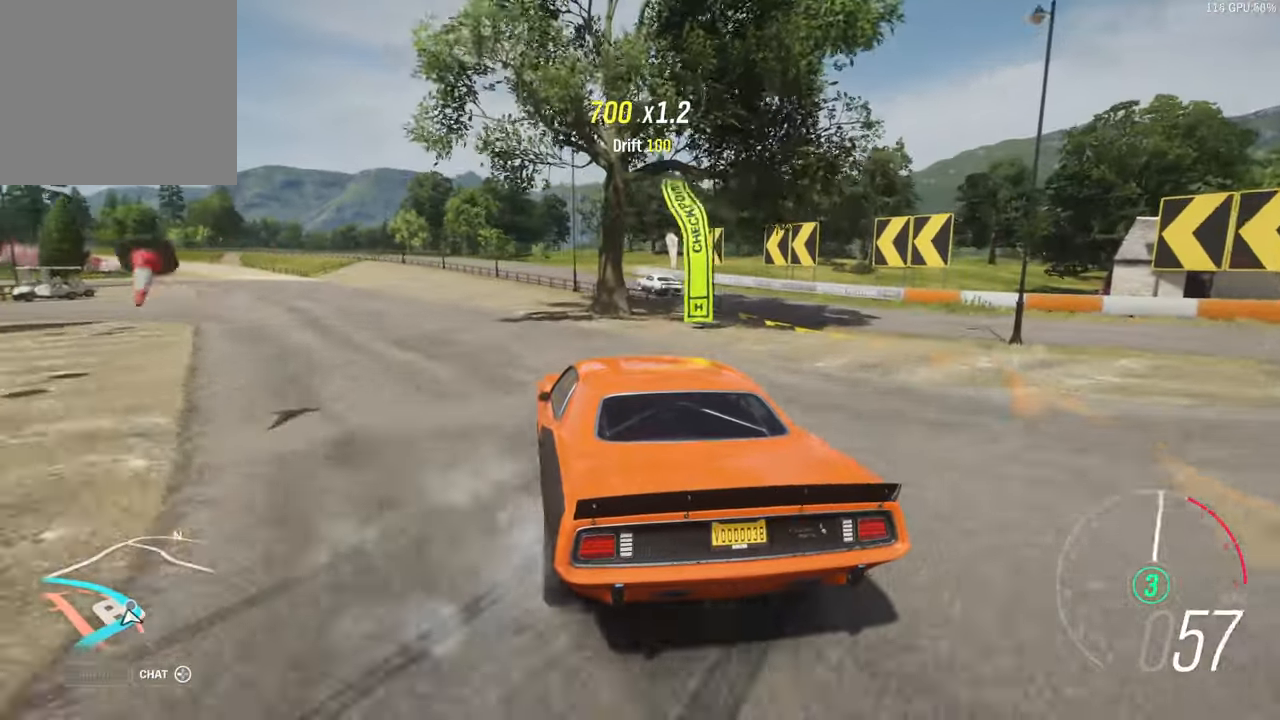
{"buttons": ["R2"], "left_stick": "left", "right_stick": "center", "events": []}
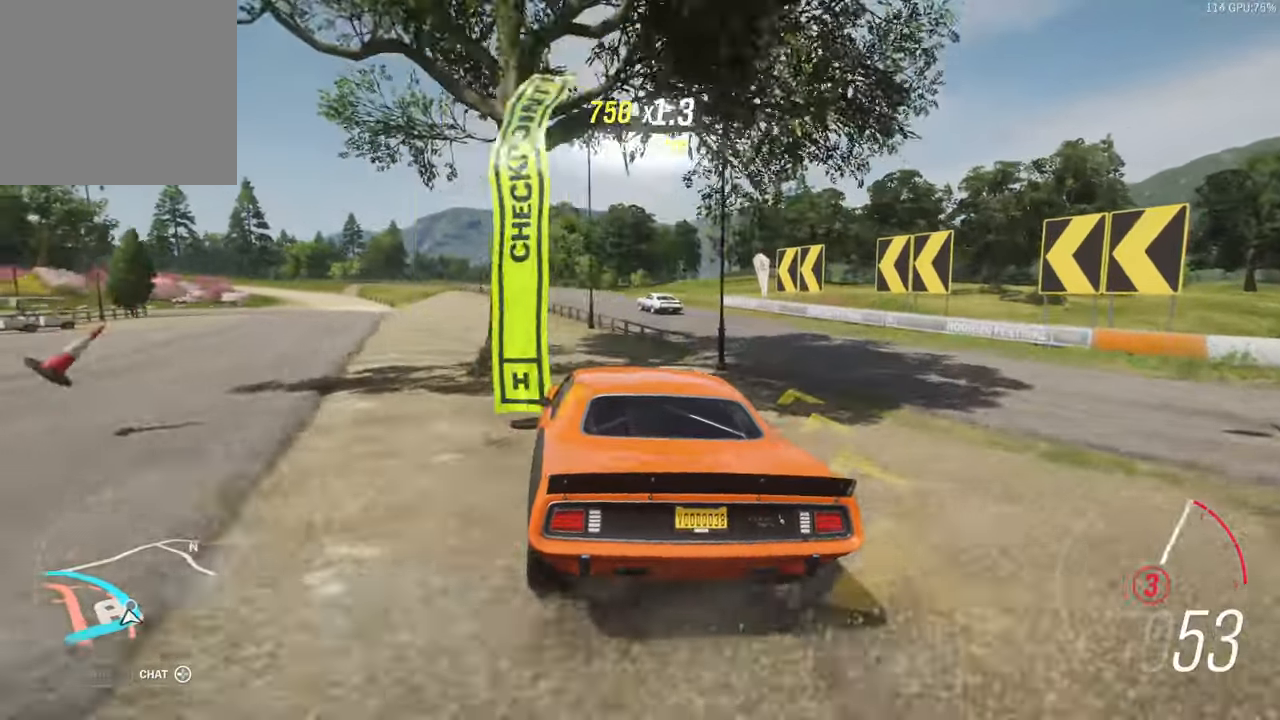
{"buttons": ["R2"], "left_stick": "left", "right_stick": "center", "events": []}
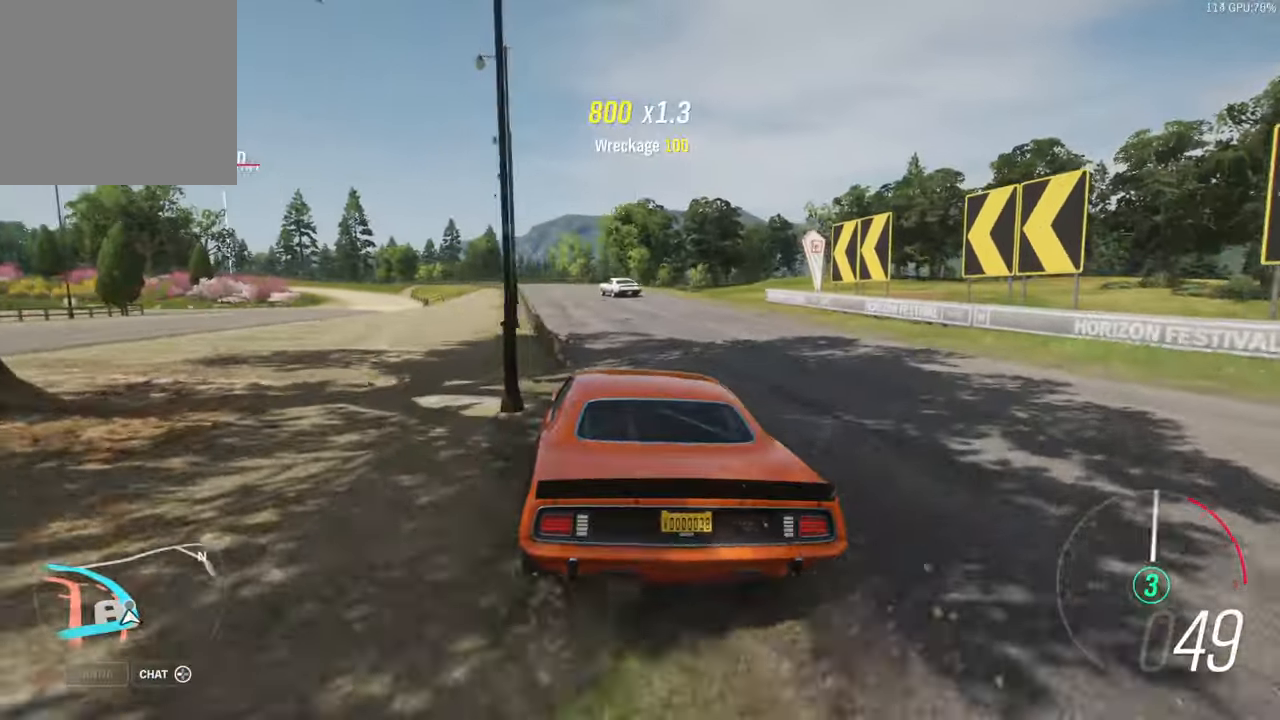
{"buttons": ["R2"], "left_stick": "left", "right_stick": "center", "events": []}
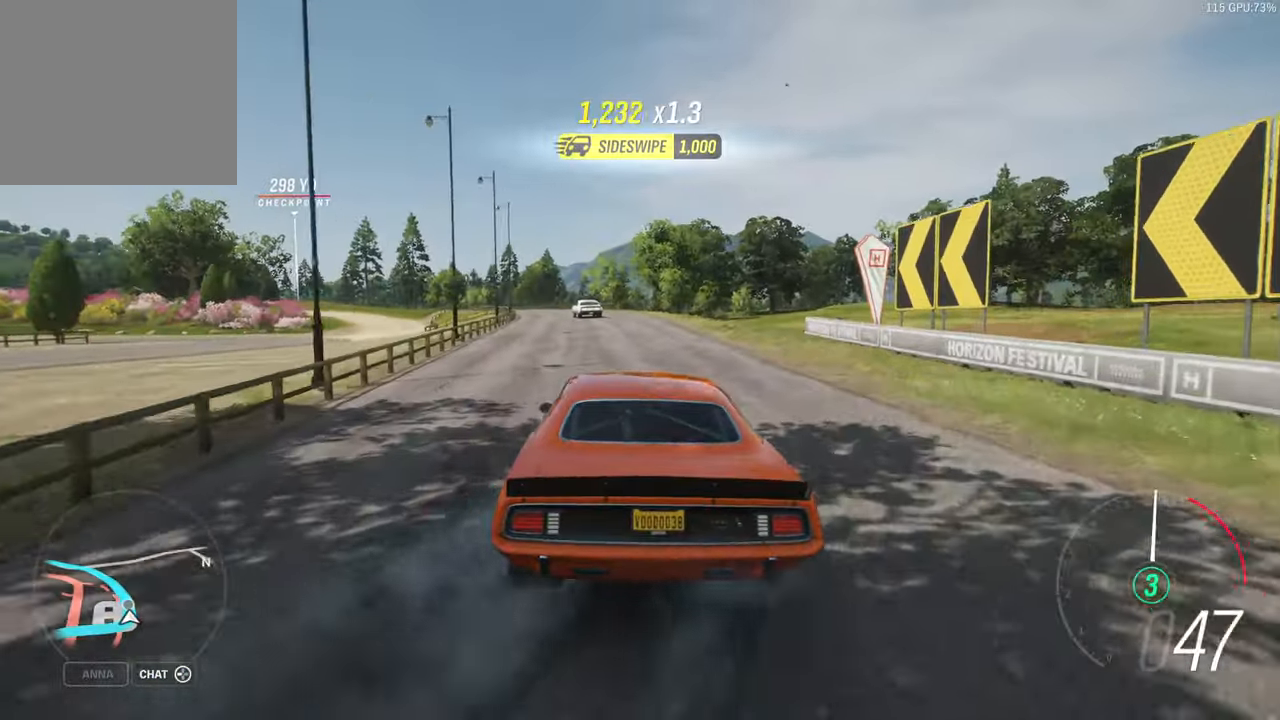
{"buttons": ["R2"], "left_stick": "center", "right_stick": "center", "events": [[367, "left_stick", "center"]]}
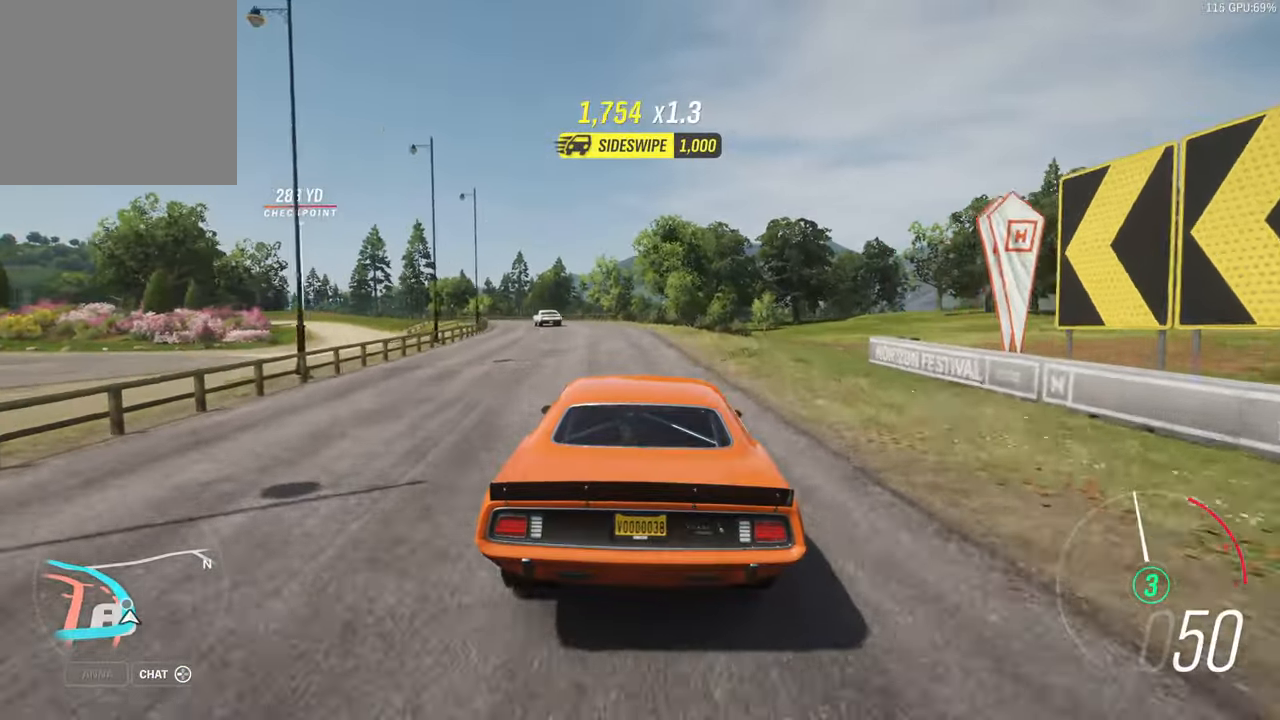
{"buttons": ["R2"], "left_stick": "left", "right_stick": "center", "events": [[200, "left_stick", "left"]]}
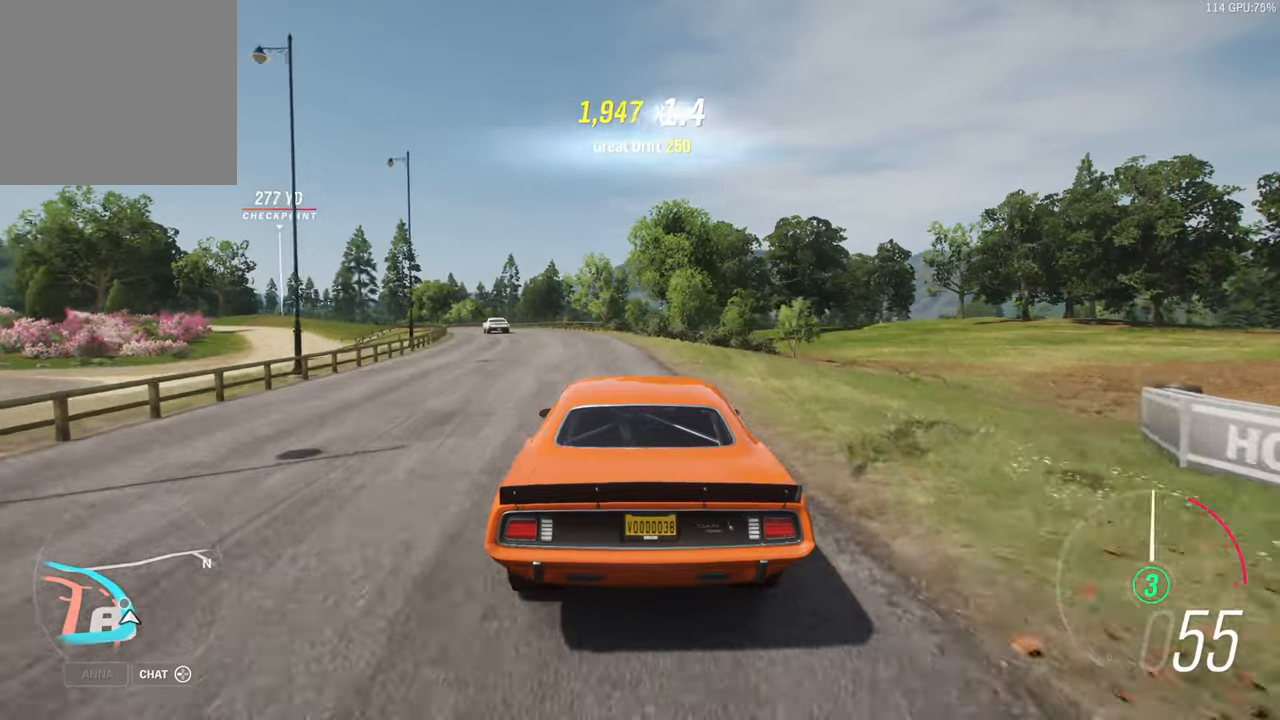
{"buttons": ["R2"], "left_stick": "center", "right_stick": "center", "events": [[300, "left_stick", "center"]]}
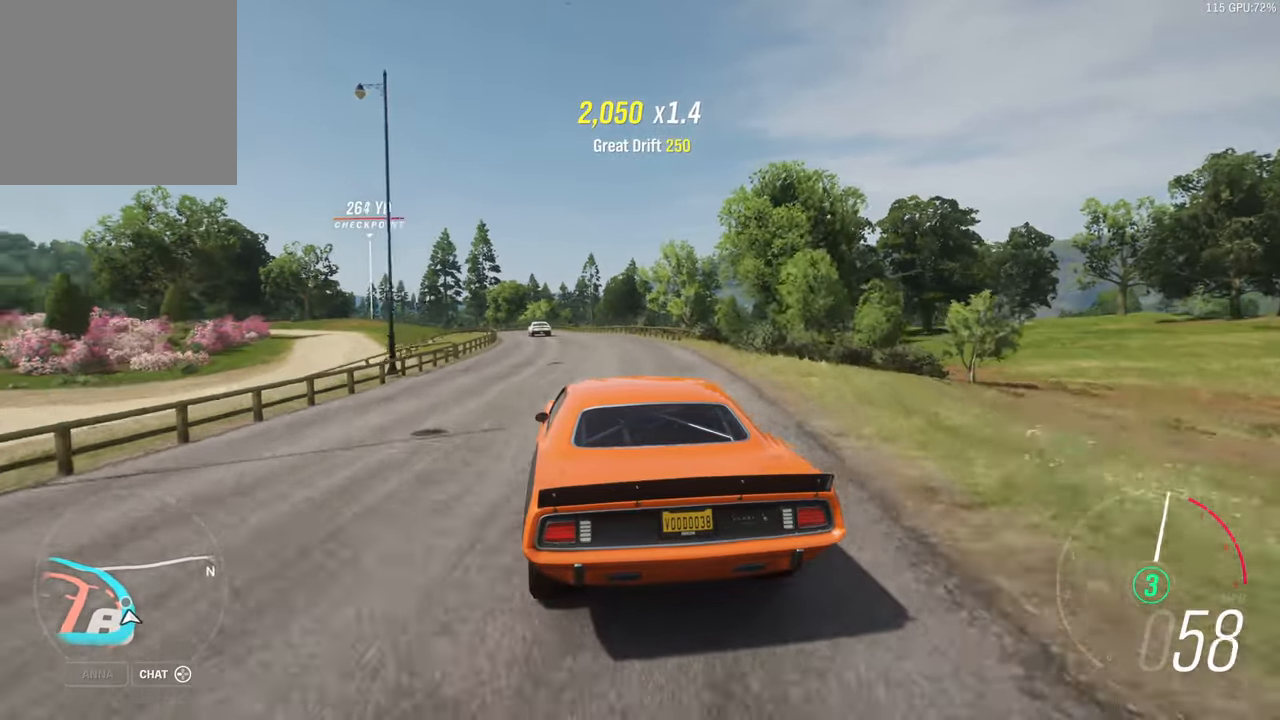
{"buttons": ["R2"], "left_stick": "left", "right_stick": "center", "events": [[300, "left_stick", "left"]]}
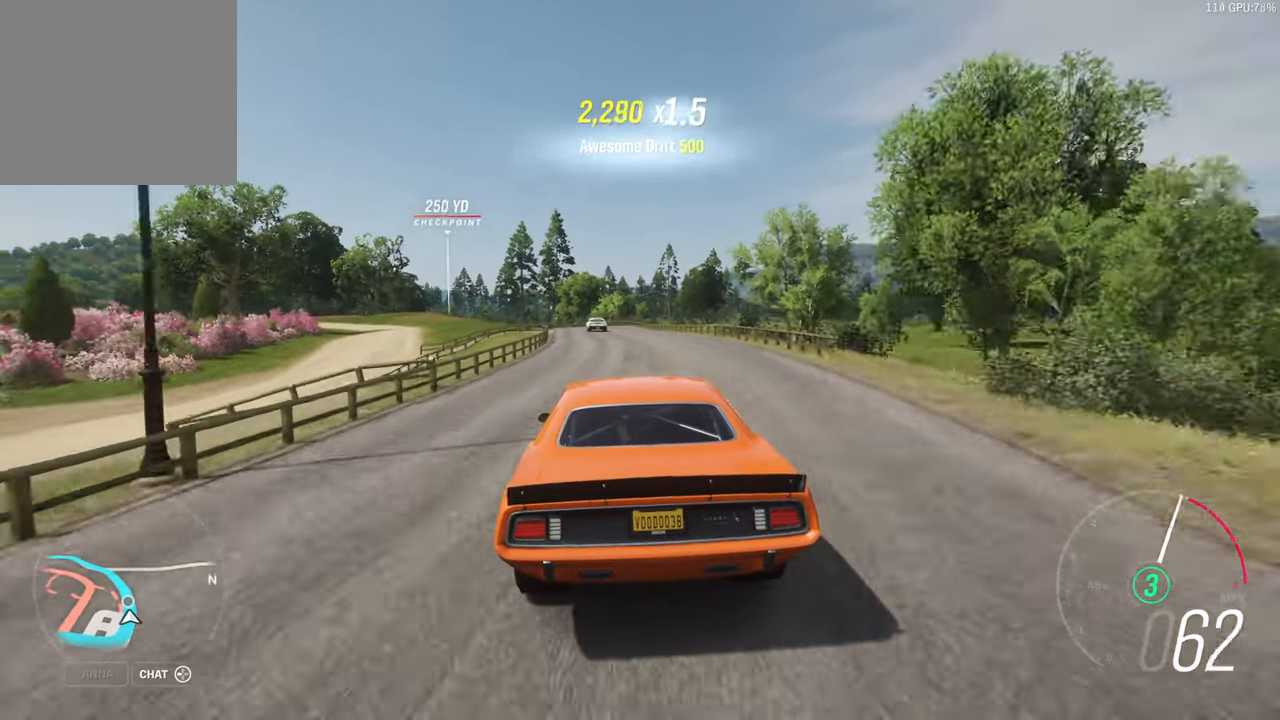
{"buttons": ["R2"], "left_stick": "center", "right_stick": "center", "events": [[16, "left_stick", "center"]]}
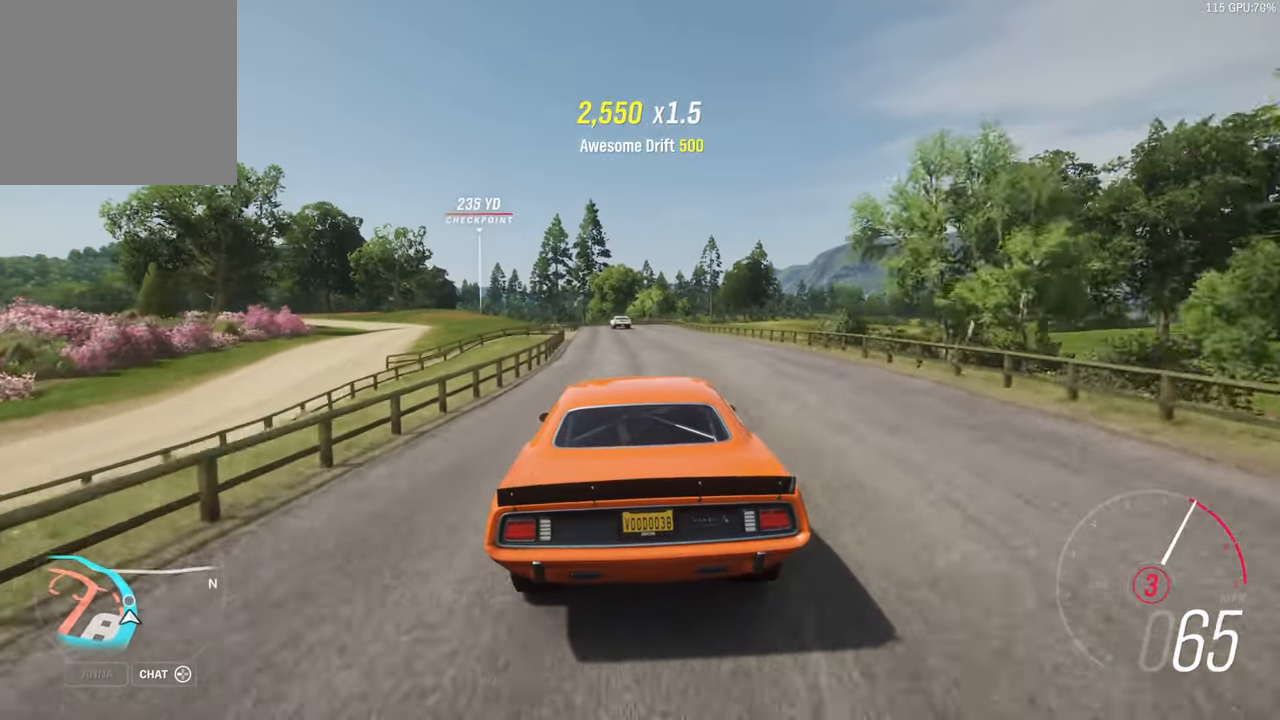
{"buttons": ["R2"], "left_stick": "left", "right_stick": "center", "events": [[416, "left_stick", "left"]]}
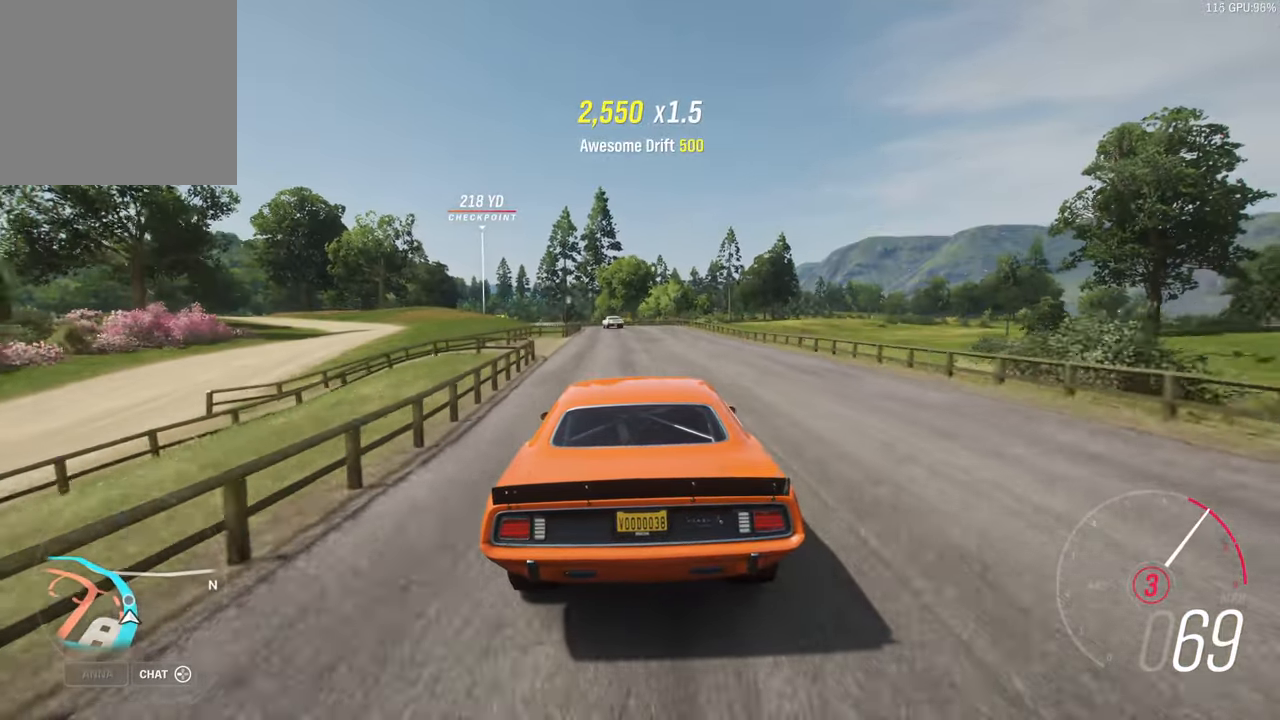
{"buttons": [], "left_stick": "center", "right_stick": "center", "events": [[133, "START", "down"], [200, "R2", "up"], [250, "left_stick", "center"], [300, "START", "up"]]}
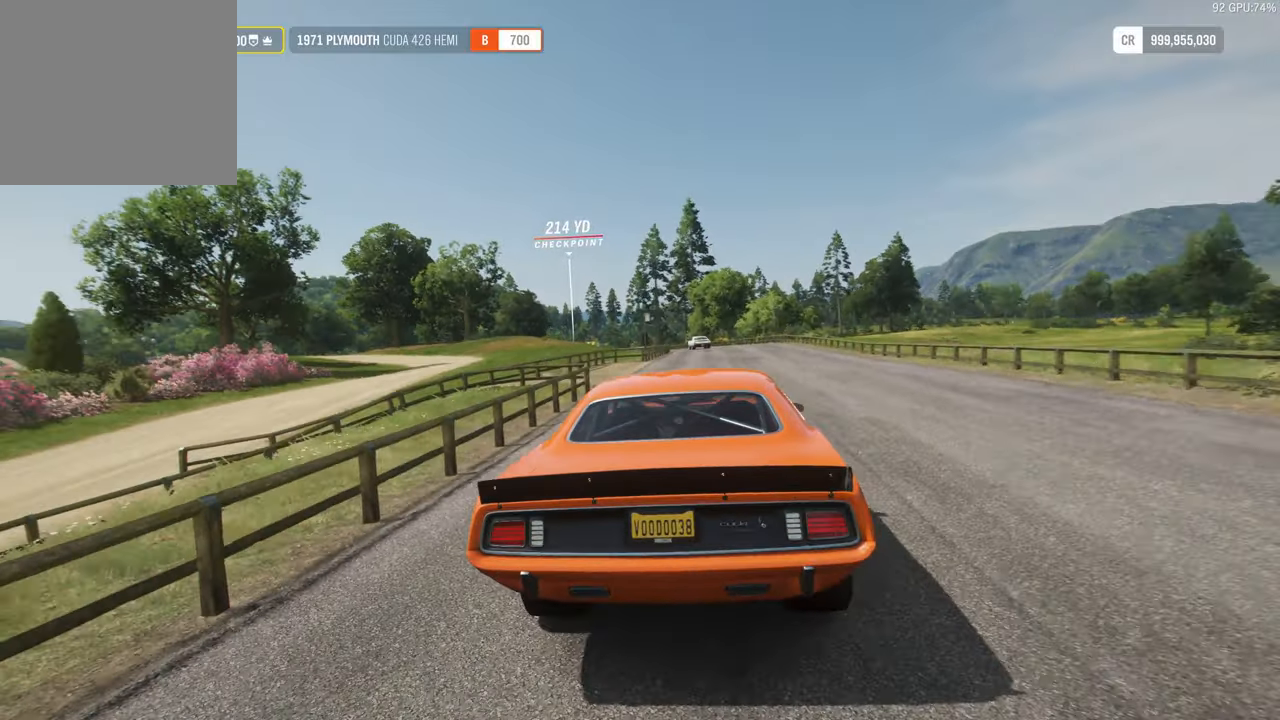
{"buttons": [], "left_stick": "center", "right_stick": "center", "events": []}
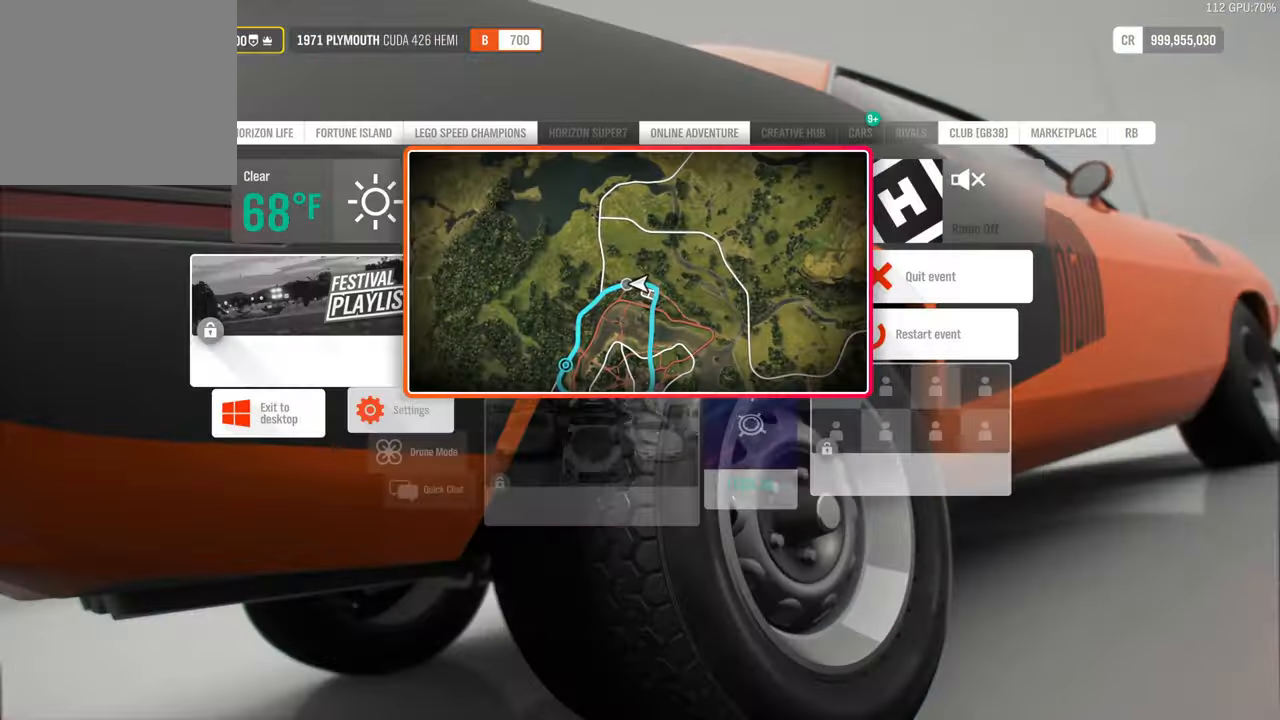
{"buttons": [], "left_stick": "center", "right_stick": "center", "events": [[266, "DPAD_RIGHT", "down"], [366, "DPAD_RIGHT", "up"]]}
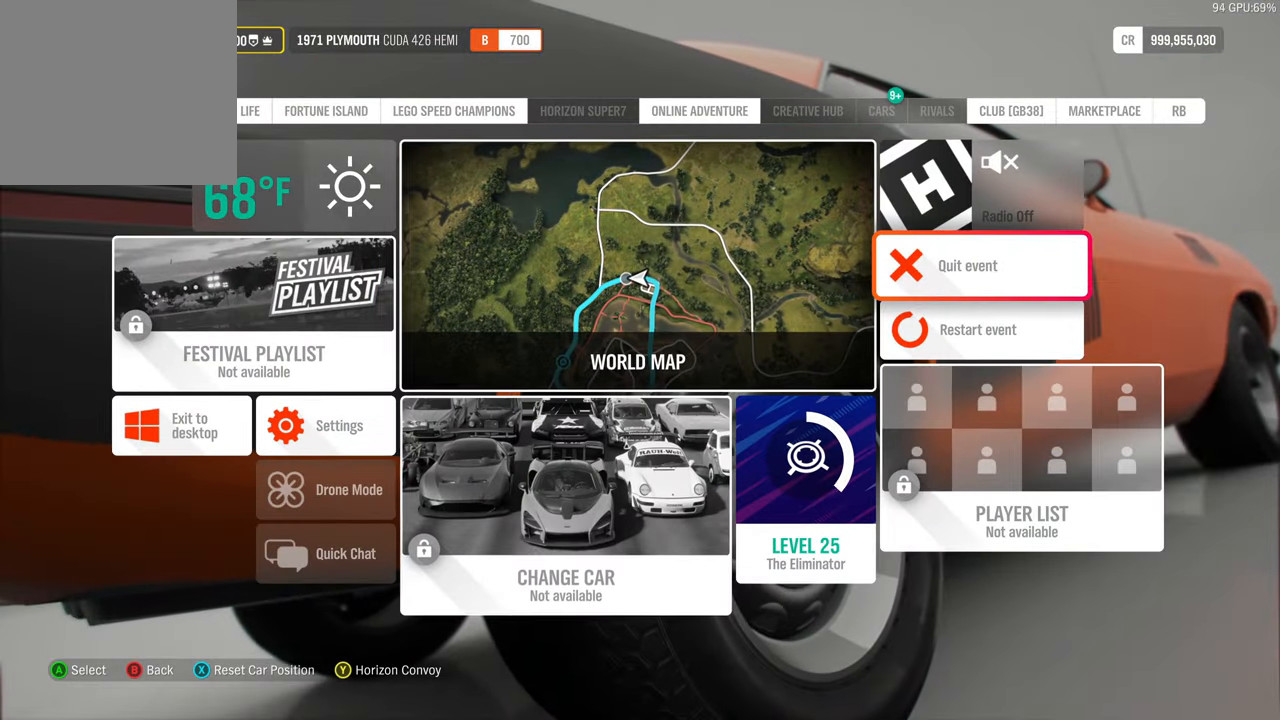
{"buttons": ["A"], "left_stick": "center", "right_stick": "center", "events": [[483, "A", "down"]]}
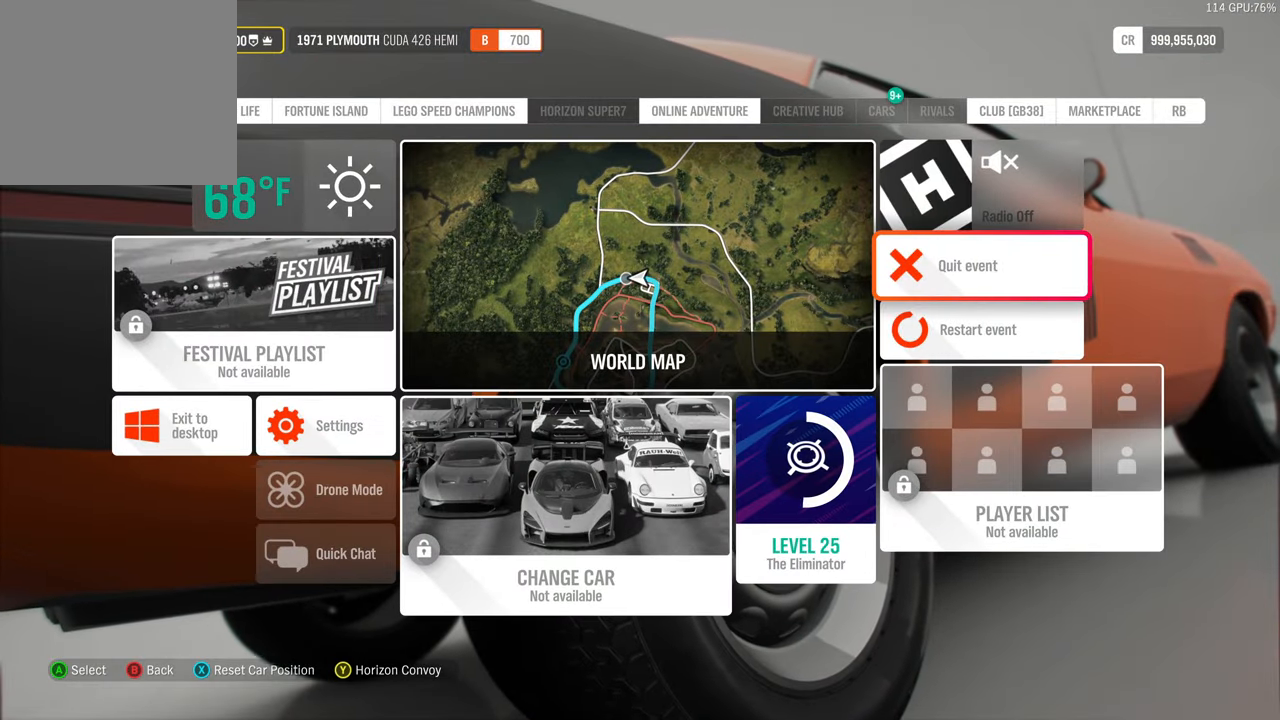
{"buttons": [], "left_stick": "center", "right_stick": "center", "events": [[100, "A", "up"]]}
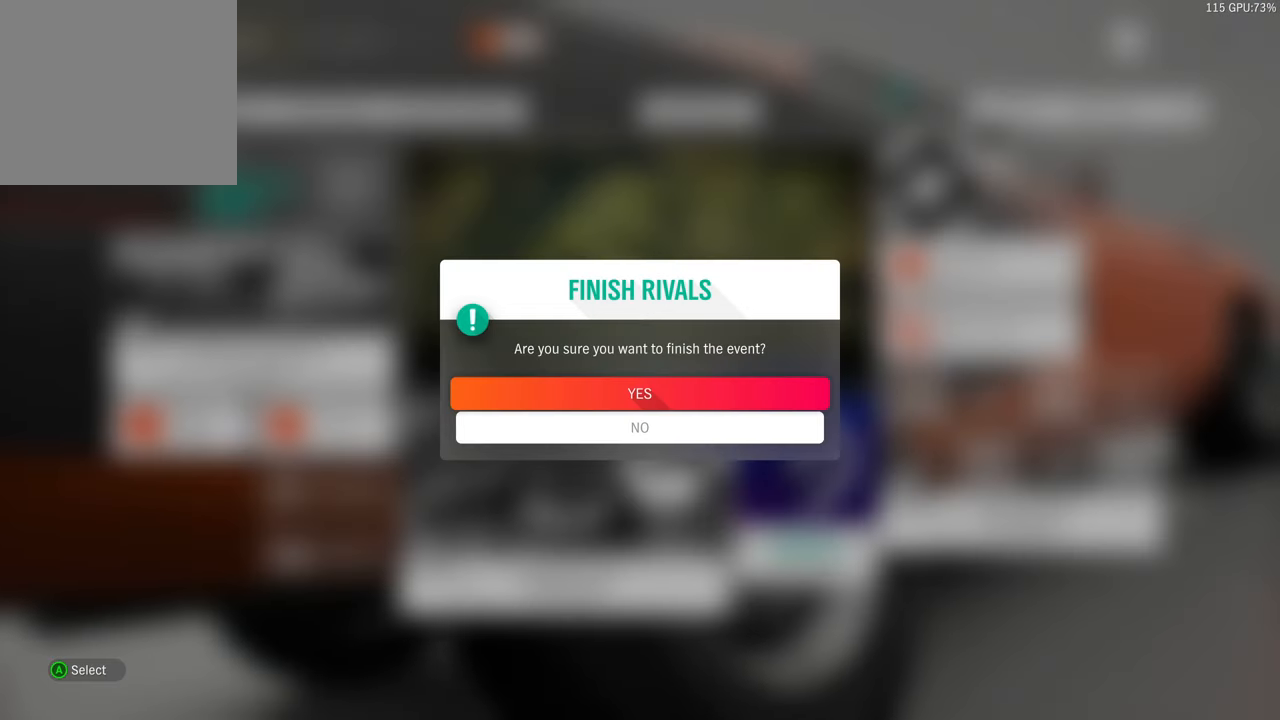
{"buttons": [], "left_stick": "center", "right_stick": "center", "events": [[400, "A", "down"], [500, "A", "up"]]}